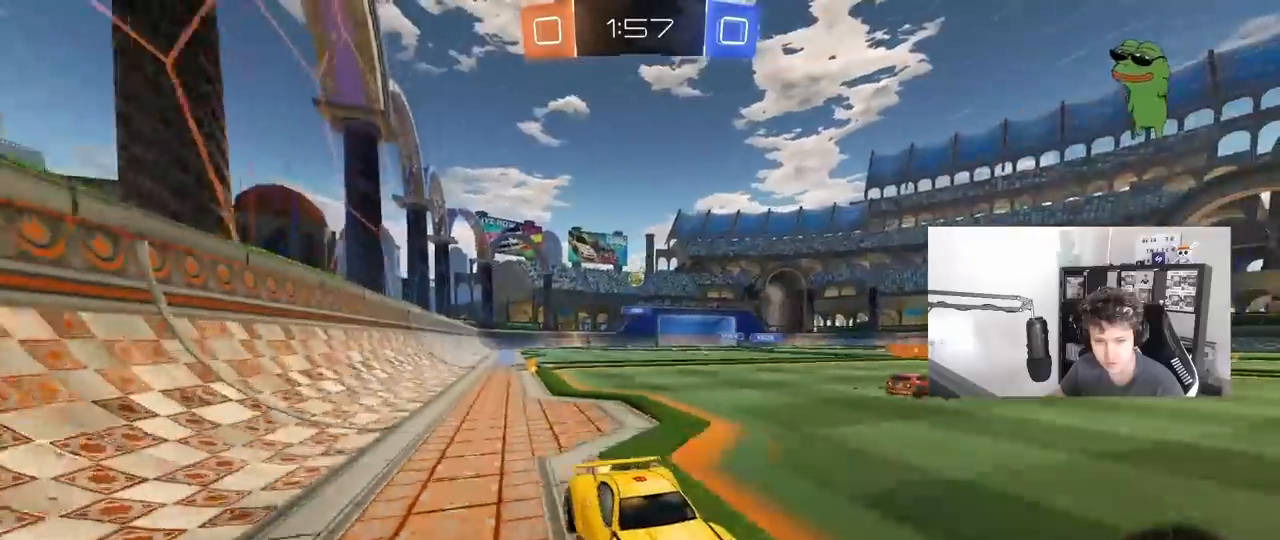
Gameplay with keyboard and mouse; each line is a JSON object with the keys and mouse buttons held at the frame after it. "events" lists presses ("down") and releases ("up") of "1", "2", "3", "4", "5", "a", "alt", "c", "caps_lock", "ctrl", "d", "e", "f", "g", "q", "r", "s", "shift", "space", "t", "tab", "v", "w", "x", "z", "mouse_left", "mouse_wheel" and "mouse_right" between this image and that frame as [ms after this image, input, new state], when the widget could be followed in between. "mouse_left", "mouse_wheel", "mouse_right" = the "left", "wheel", "right" buttons of the "mouse" list. No other keys are recorded. "wheel" means that the mouse wheel is clicked or scrolled. "mouse_move" is the direction in which the mouse moves at that frame (one of eight, or "still"), when it could be read.
{"keys": ["w"], "mouse": [], "mouse_move": "still", "events": [[217, "a", "down"], [317, "a", "up"]]}
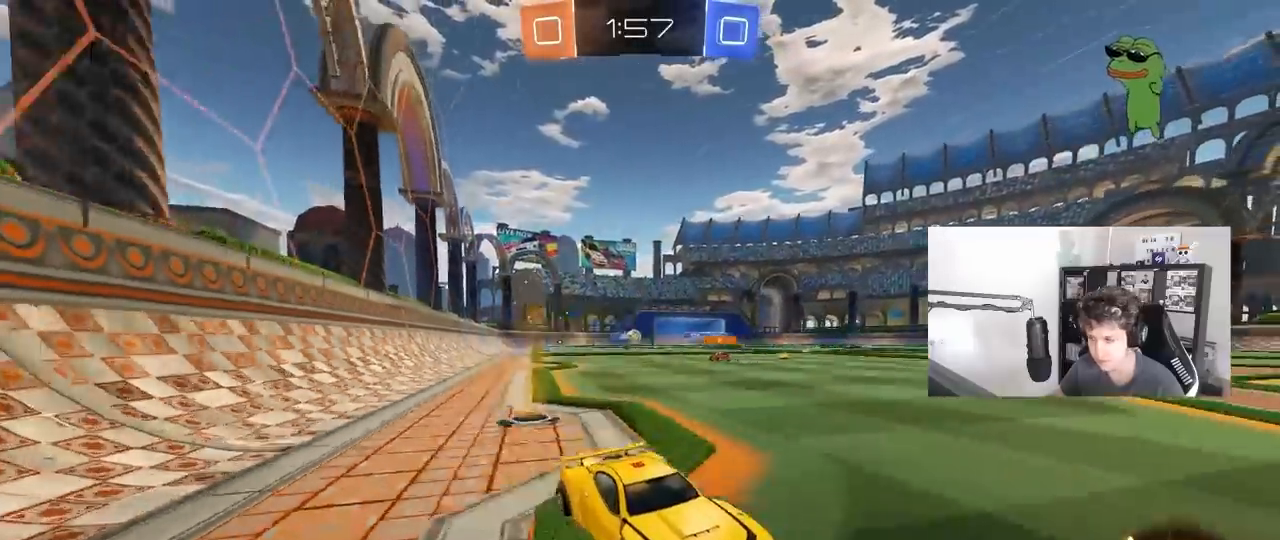
{"keys": ["a", "w"], "mouse": [], "mouse_move": "still", "events": [[183, "a", "down"], [333, "shift", "down"], [467, "shift", "up"]]}
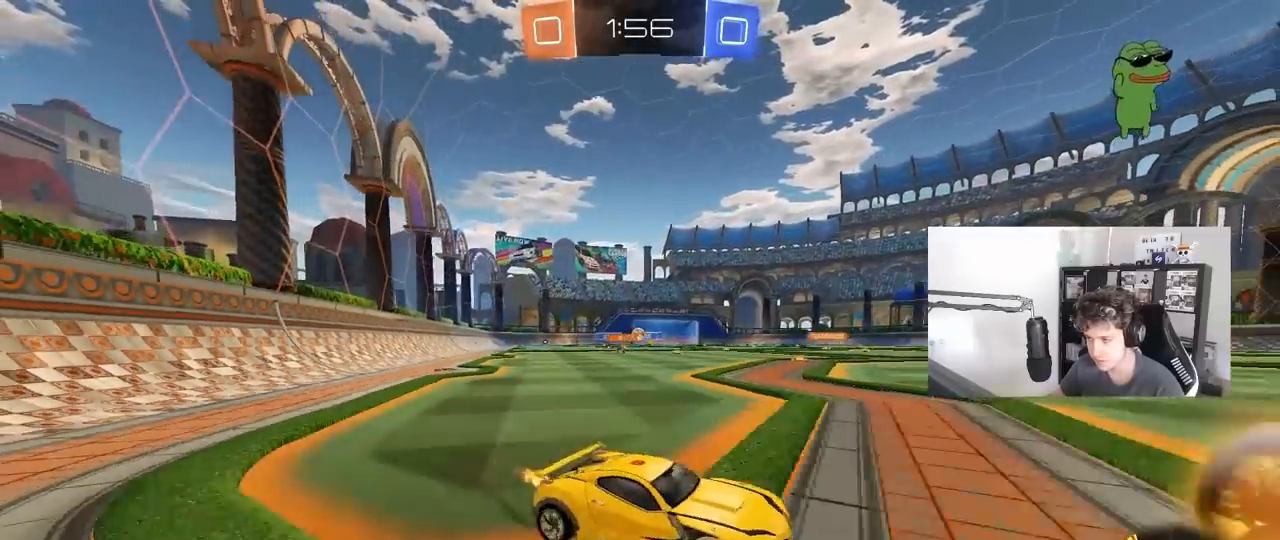
{"keys": ["w"], "mouse": ["left"], "mouse_move": "still", "events": [[200, "a", "up"], [250, "mouse_left", "down"]]}
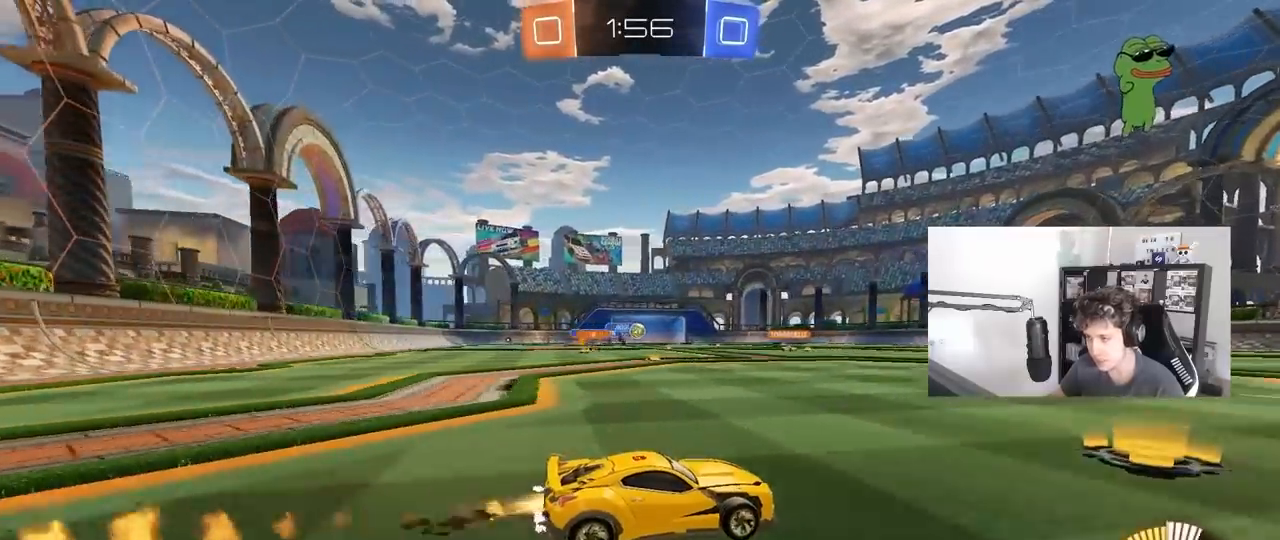
{"keys": ["w"], "mouse": [], "mouse_move": "still", "events": [[217, "mouse_left", "up"]]}
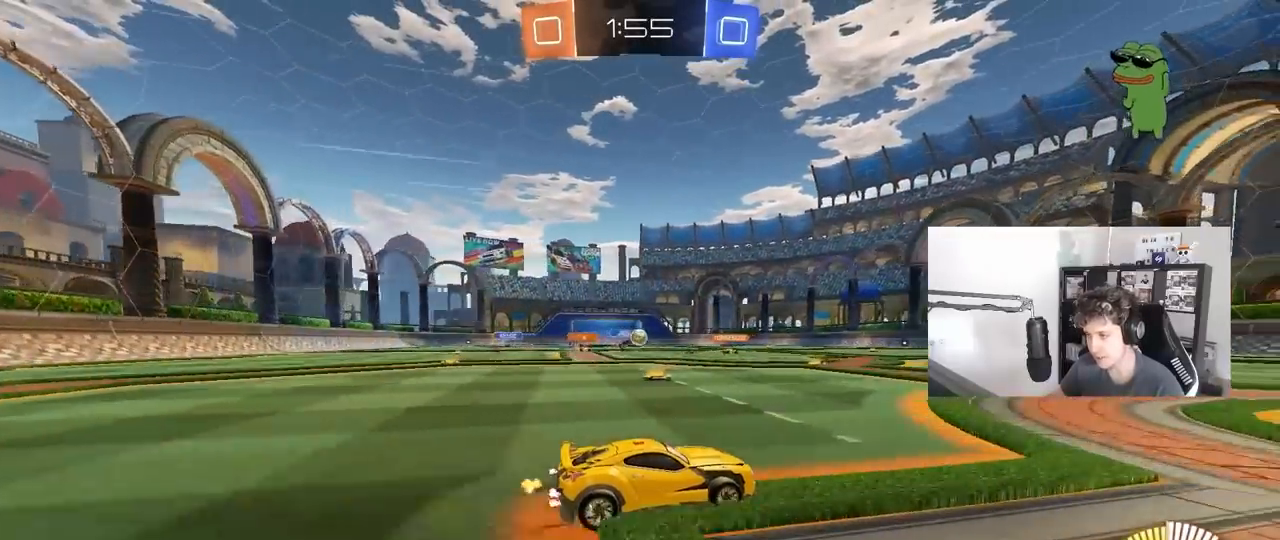
{"keys": ["a", "w"], "mouse": [], "mouse_move": "still", "events": [[417, "a", "down"]]}
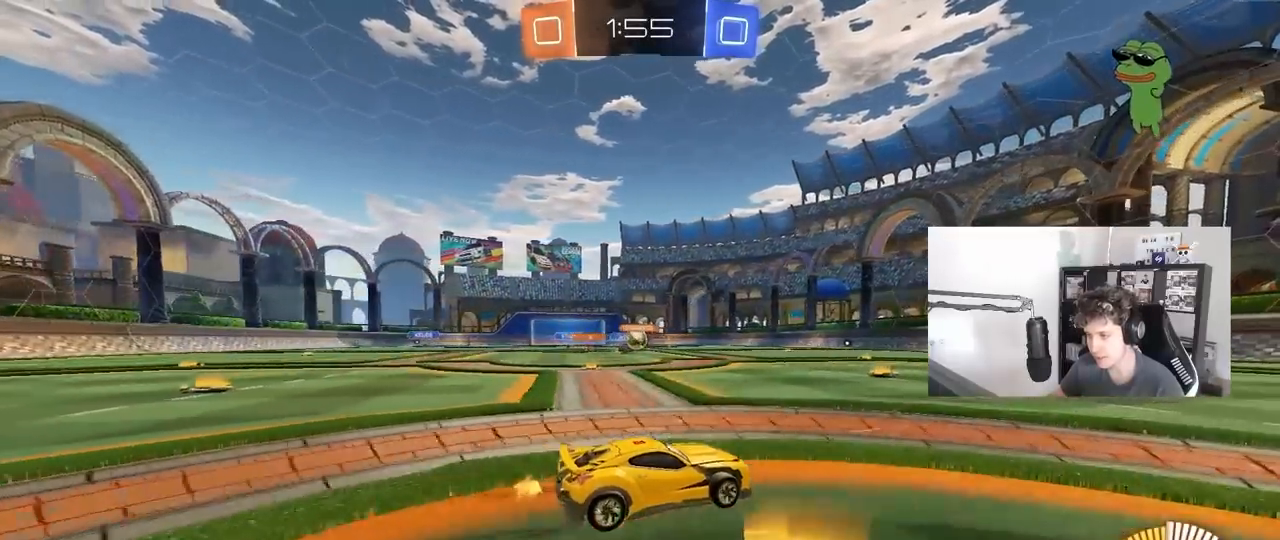
{"keys": ["a"], "mouse": [], "mouse_move": "still", "events": [[150, "a", "up"], [300, "a", "down"], [383, "a", "up"], [383, "d", "down"], [383, "w", "up"], [433, "d", "up"], [483, "a", "down"]]}
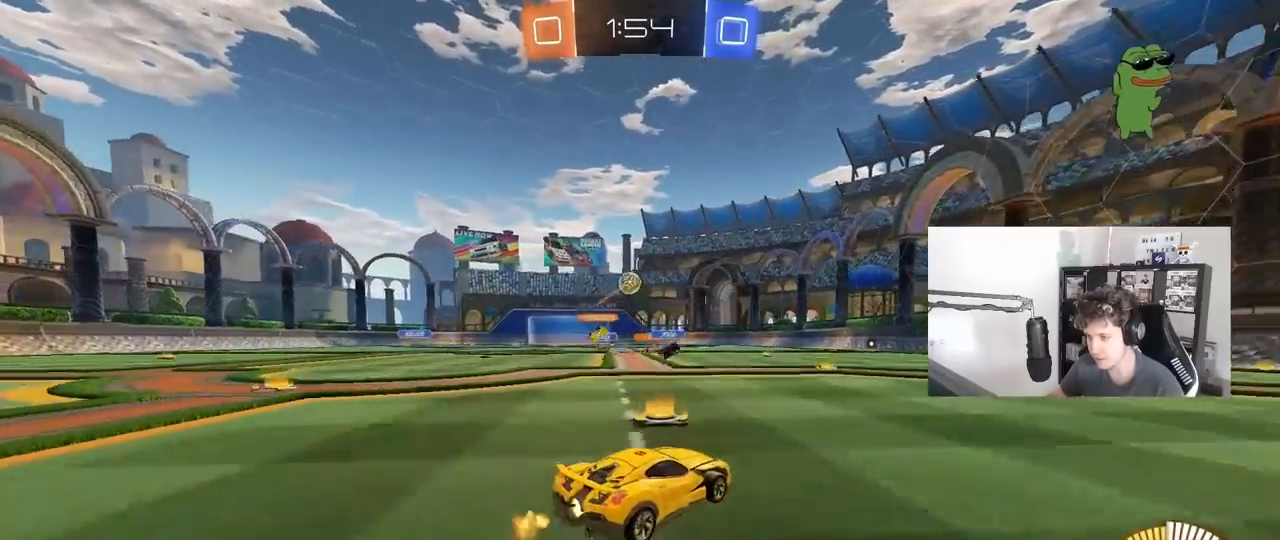
{"keys": ["d", "w"], "mouse": [], "mouse_move": "still", "events": [[83, "w", "down"], [217, "a", "up"], [350, "d", "down"]]}
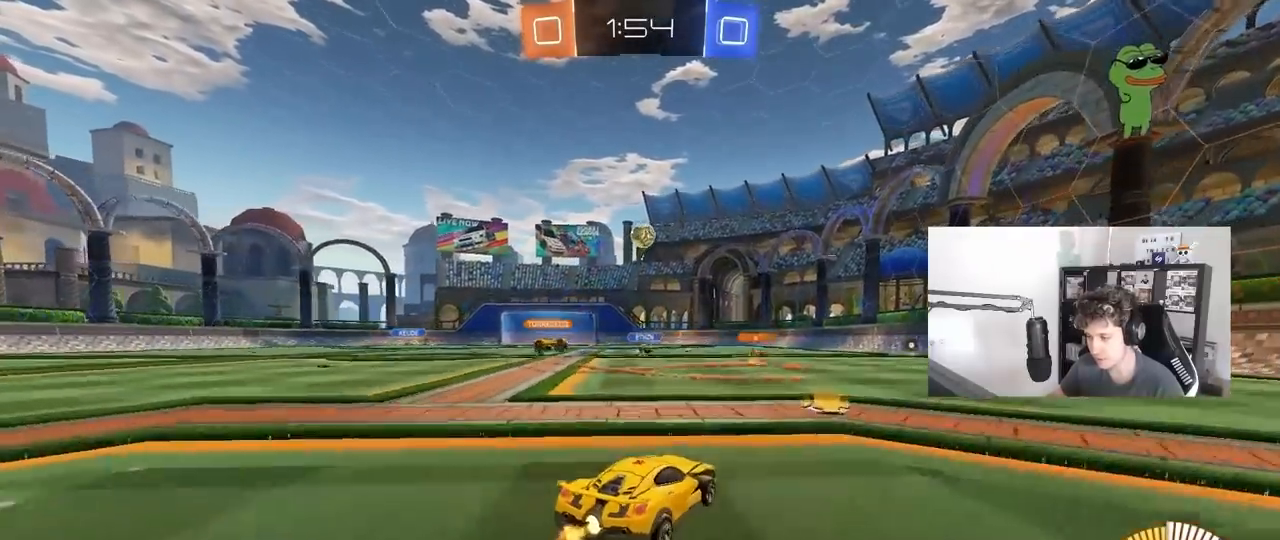
{"keys": ["d", "s", "shift"], "mouse": ["left", "right"], "mouse_move": "down", "events": [[50, "d", "up"], [233, "mouse_left", "down"], [233, "mouse_right", "down"], [283, "d", "down"], [333, "mouse_right", "up"], [383, "mouse_right", "down"], [383, "shift", "down"], [417, "s", "down"], [467, "w", "up"]]}
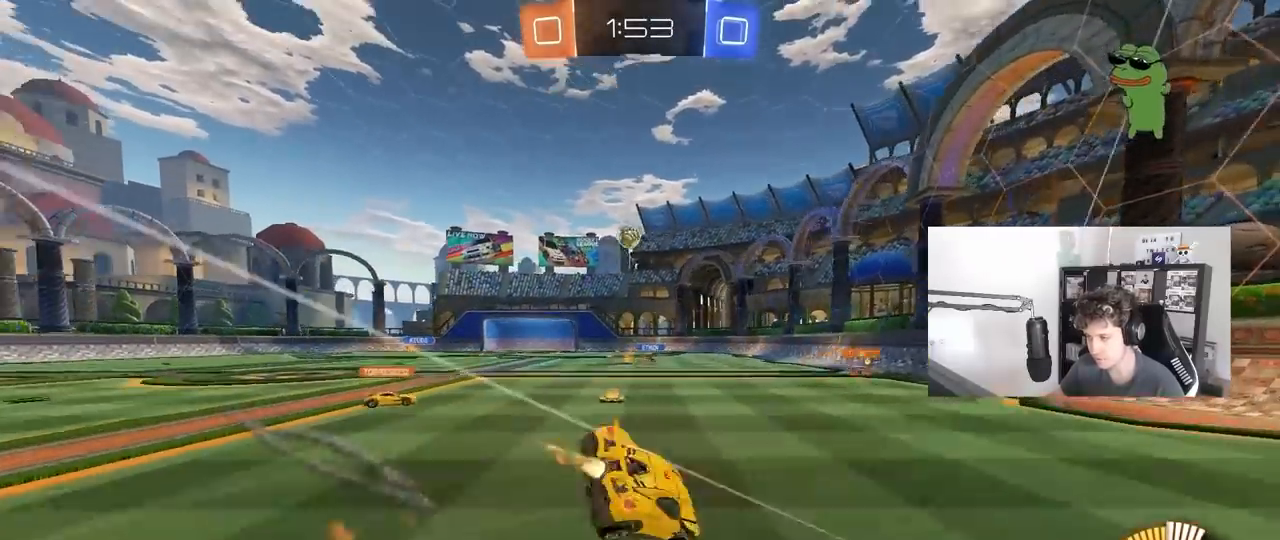
{"keys": ["d", "s", "shift"], "mouse": [], "mouse_move": "still", "events": [[67, "mouse_left", "up"], [67, "mouse_right", "up"], [200, "s", "up"], [350, "s", "down"]]}
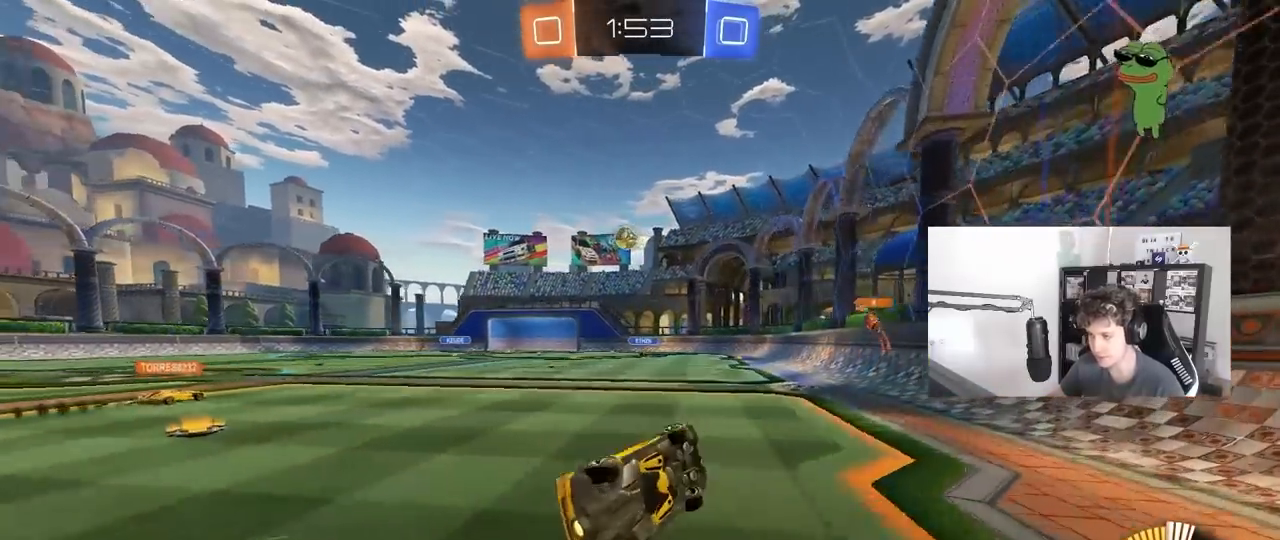
{"keys": [], "mouse": [], "mouse_move": "still", "events": [[83, "d", "up"], [83, "s", "up"], [83, "shift", "up"], [167, "a", "down"], [217, "w", "down"], [400, "w", "up"], [450, "a", "up"]]}
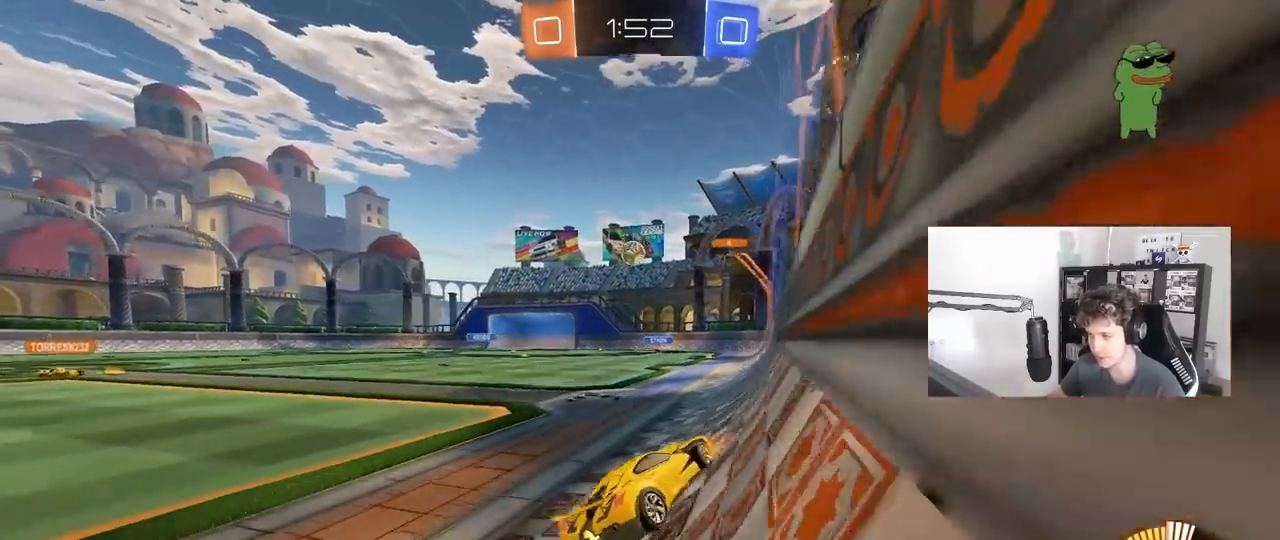
{"keys": ["a", "w"], "mouse": [], "mouse_move": "still", "events": [[50, "s", "down"], [183, "s", "up"], [383, "a", "down"], [383, "w", "down"]]}
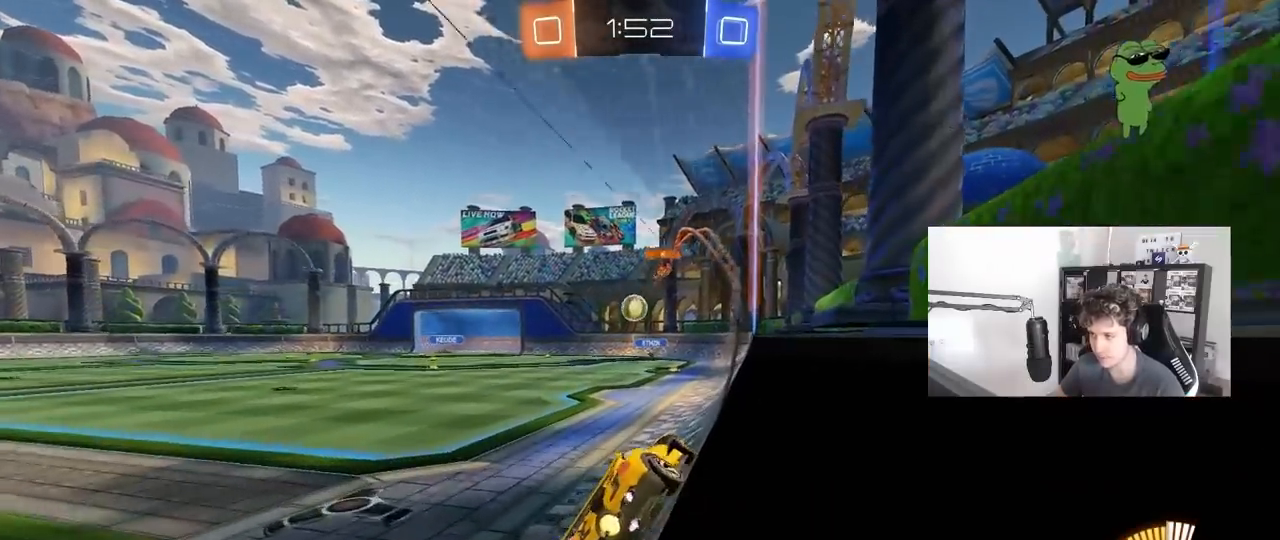
{"keys": ["d"], "mouse": [], "mouse_move": "still", "events": [[67, "a", "up"], [200, "w", "up"], [400, "s", "down"], [433, "d", "down"], [483, "s", "up"]]}
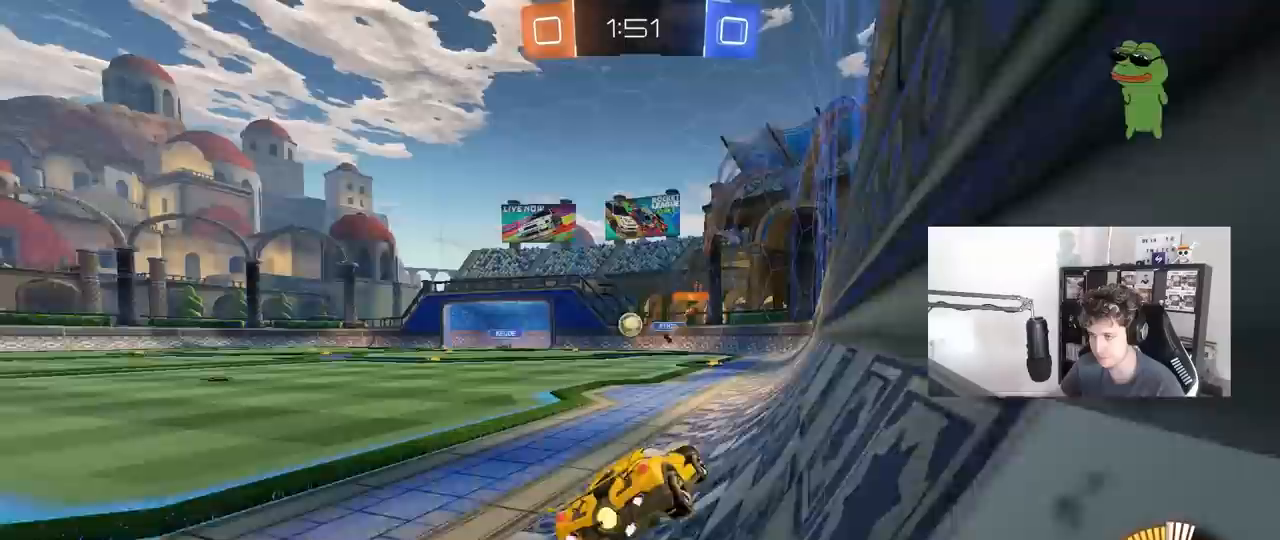
{"keys": ["w"], "mouse": [], "mouse_move": "still", "events": [[133, "w", "down"], [217, "d", "up"]]}
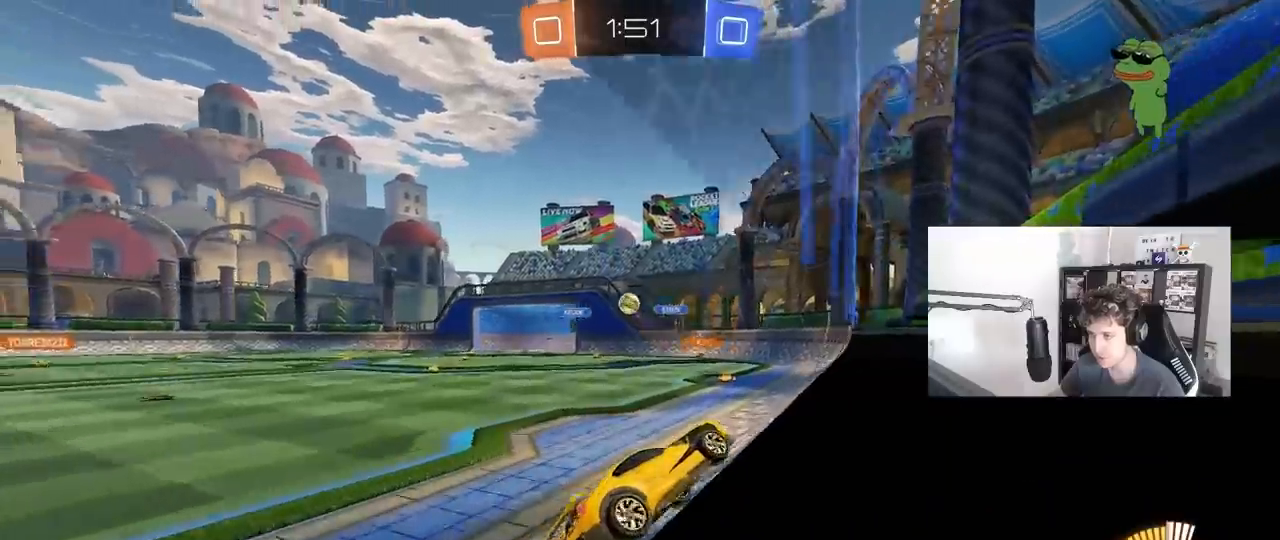
{"keys": ["w"], "mouse": [], "mouse_move": "still", "events": [[233, "d", "down"], [417, "d", "up"]]}
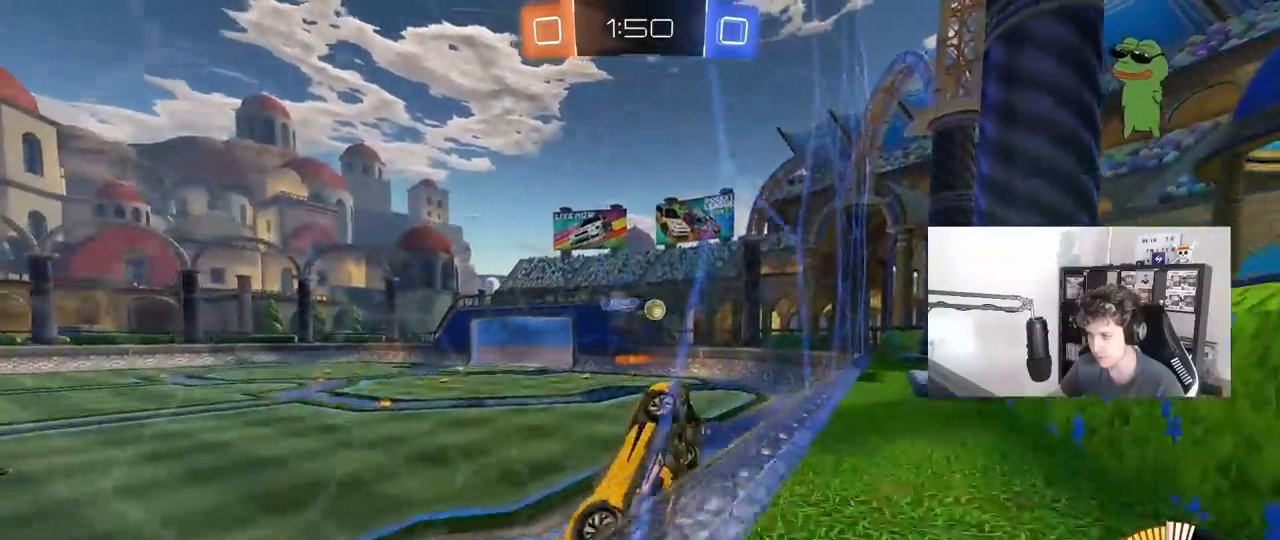
{"keys": ["w"], "mouse": [], "mouse_move": "still", "events": [[117, "a", "down"], [300, "shift", "down"], [433, "shift", "up"], [483, "a", "up"]]}
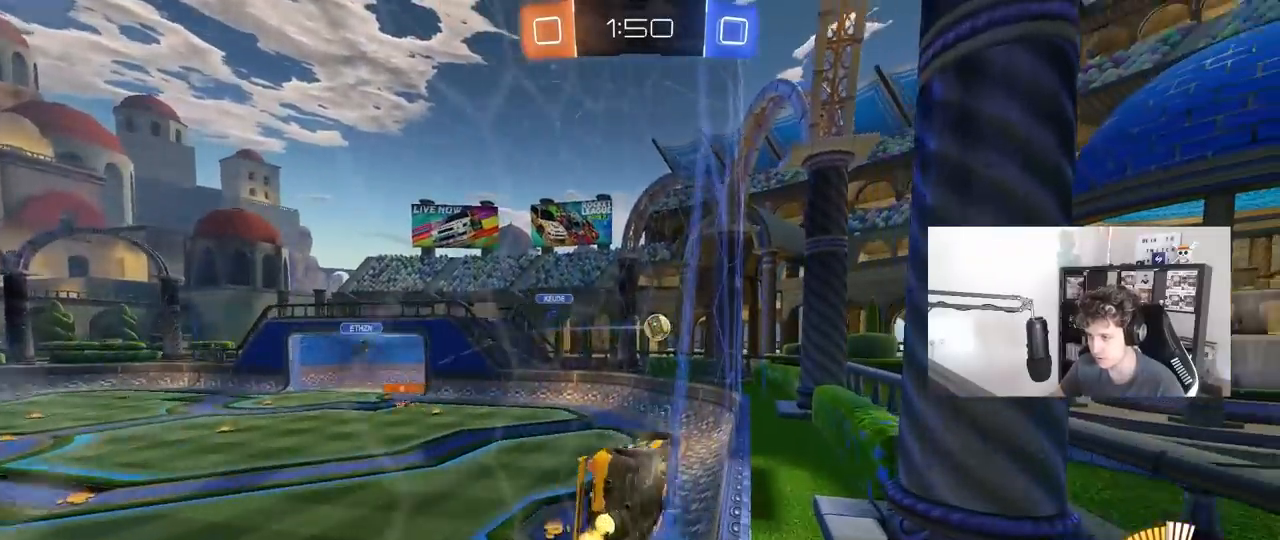
{"keys": ["a"], "mouse": ["left"], "mouse_move": "still", "events": [[83, "d", "down"], [133, "w", "up"], [167, "s", "down"], [217, "mouse_right", "down"], [317, "d", "up"], [317, "mouse_left", "down"], [317, "s", "up"], [367, "a", "down"], [450, "mouse_right", "up"]]}
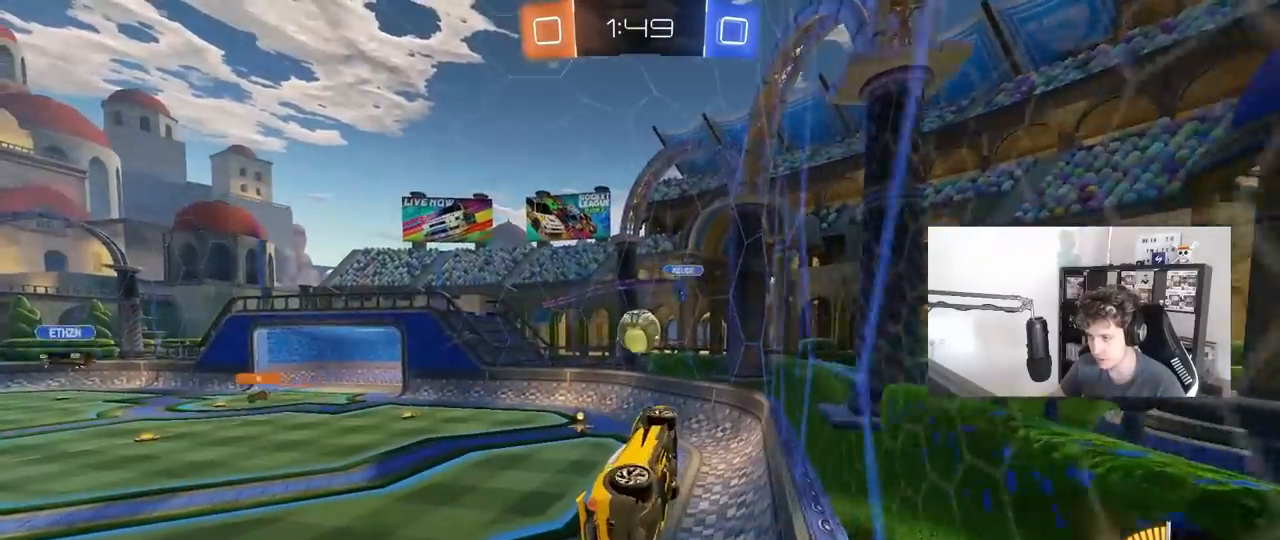
{"keys": ["a", "w"], "mouse": ["left"], "mouse_move": "still", "events": [[100, "a", "up"], [100, "d", "down"], [133, "a", "down"], [133, "d", "up"], [283, "a", "up"], [383, "a", "down"], [417, "w", "down"]]}
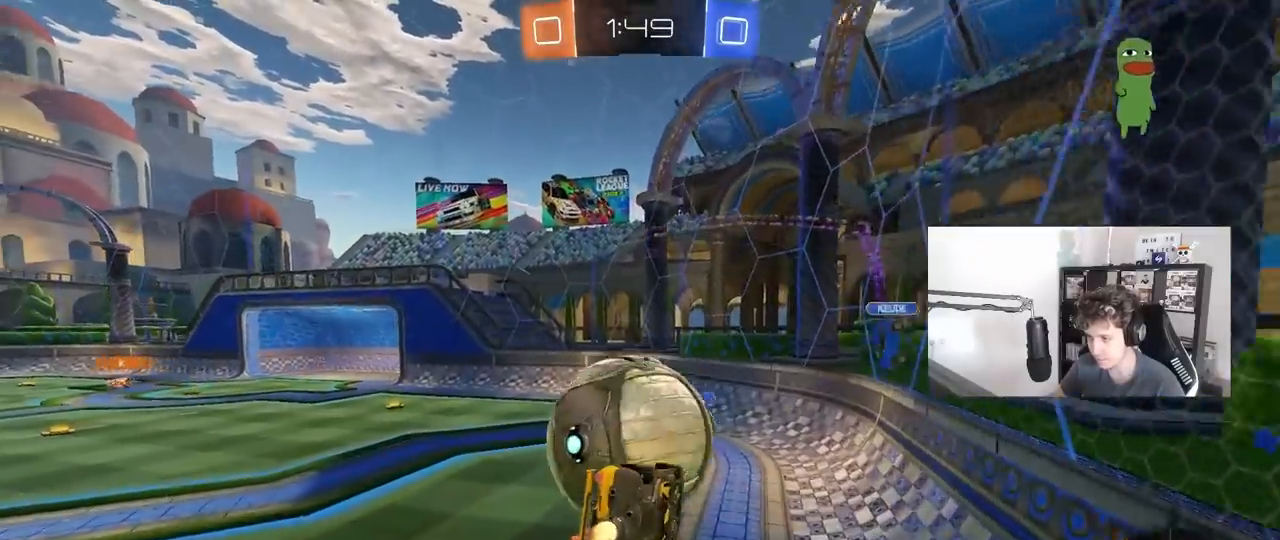
{"keys": ["a"], "mouse": [], "mouse_move": "still", "events": [[17, "shift", "down"], [100, "a", "up"], [100, "d", "down"], [100, "w", "up"], [150, "s", "down"], [400, "a", "down"], [400, "s", "up"], [433, "d", "up"], [433, "mouse_left", "up"], [433, "shift", "up"]]}
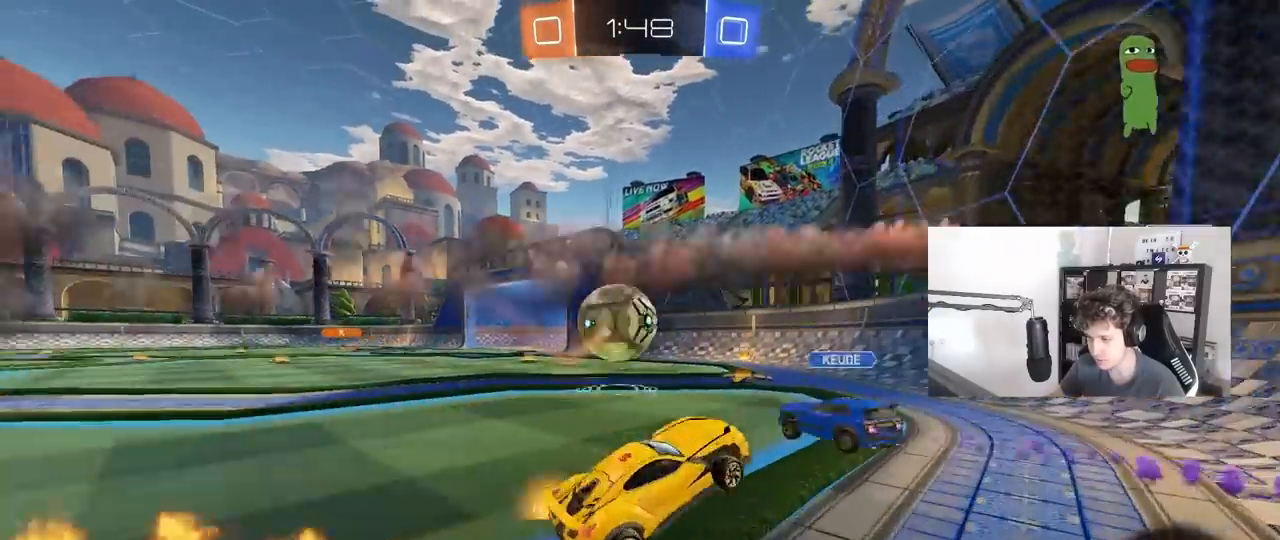
{"keys": ["w"], "mouse": ["left"], "mouse_move": "still", "events": [[83, "w", "down"], [167, "mouse_left", "down"], [400, "a", "up"]]}
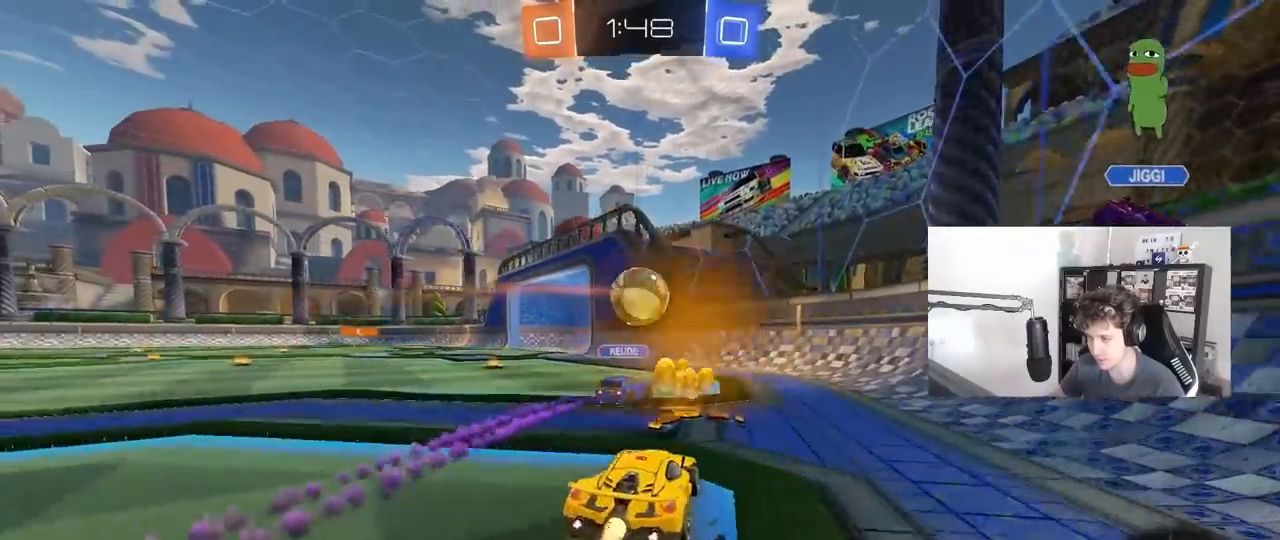
{"keys": ["a", "w"], "mouse": [], "mouse_move": "still", "events": [[50, "a", "down"], [333, "a", "up"], [417, "mouse_left", "up"], [467, "a", "down"]]}
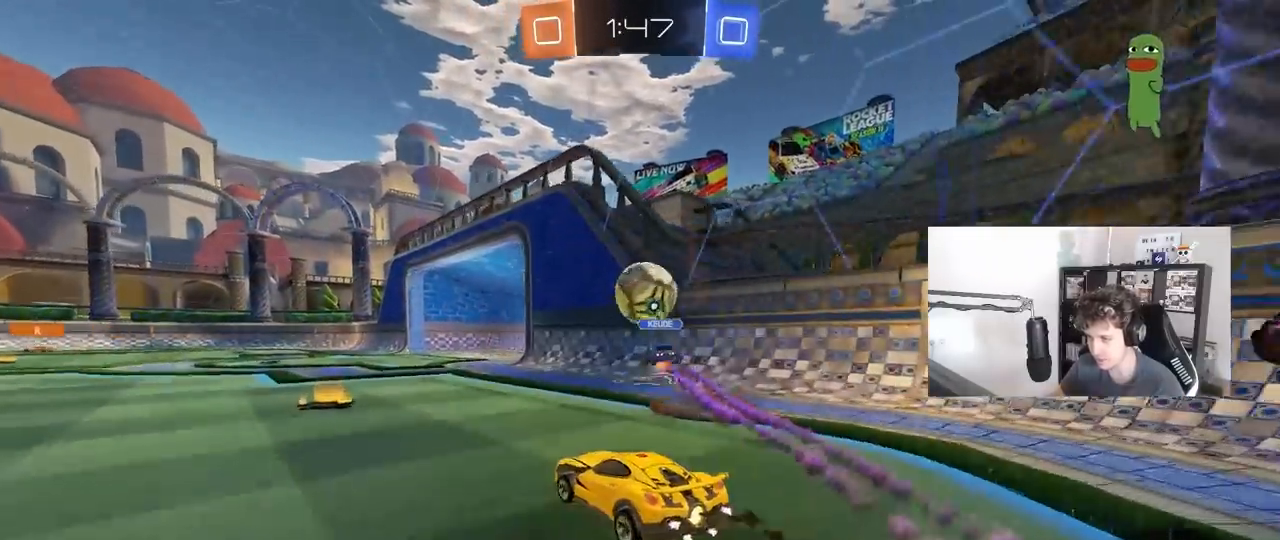
{"keys": ["a", "space", "w"], "mouse": [], "mouse_move": "still", "events": [[117, "a", "up"], [250, "a", "down"], [483, "space", "down"]]}
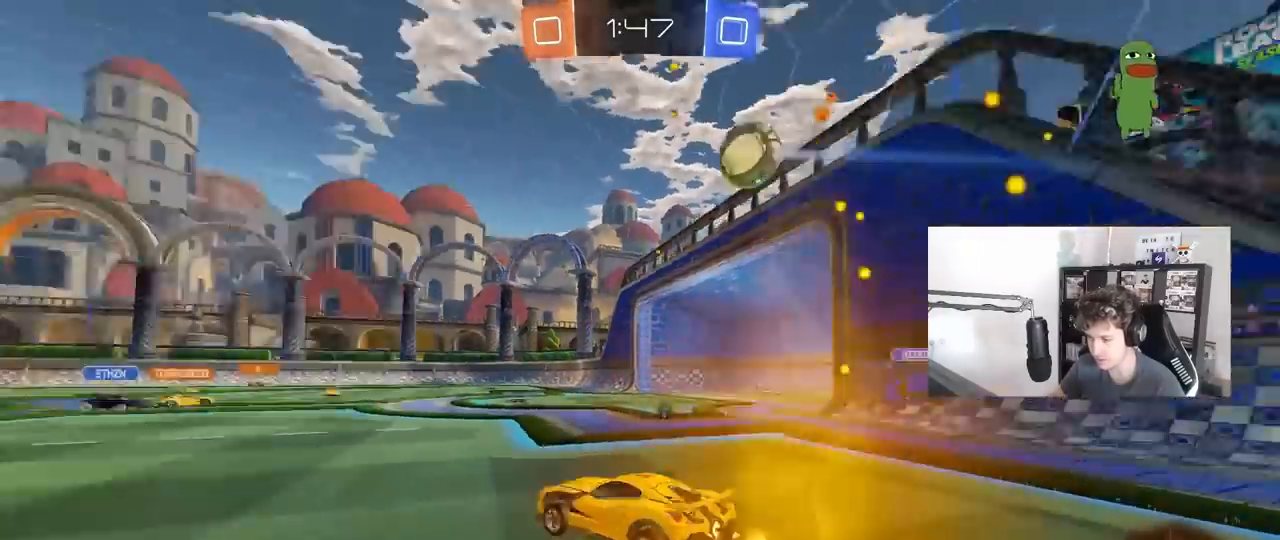
{"keys": ["a", "s", "shift"], "mouse": [], "mouse_move": "still", "events": [[117, "a", "up"], [117, "mouse_left", "down"], [117, "mouse_right", "down"], [167, "space", "up"], [217, "a", "down"], [217, "shift", "down"], [267, "mouse_right", "up"], [317, "mouse_right", "down"], [350, "mouse_left", "up"], [350, "s", "down"], [400, "w", "up"], [450, "mouse_right", "up"]]}
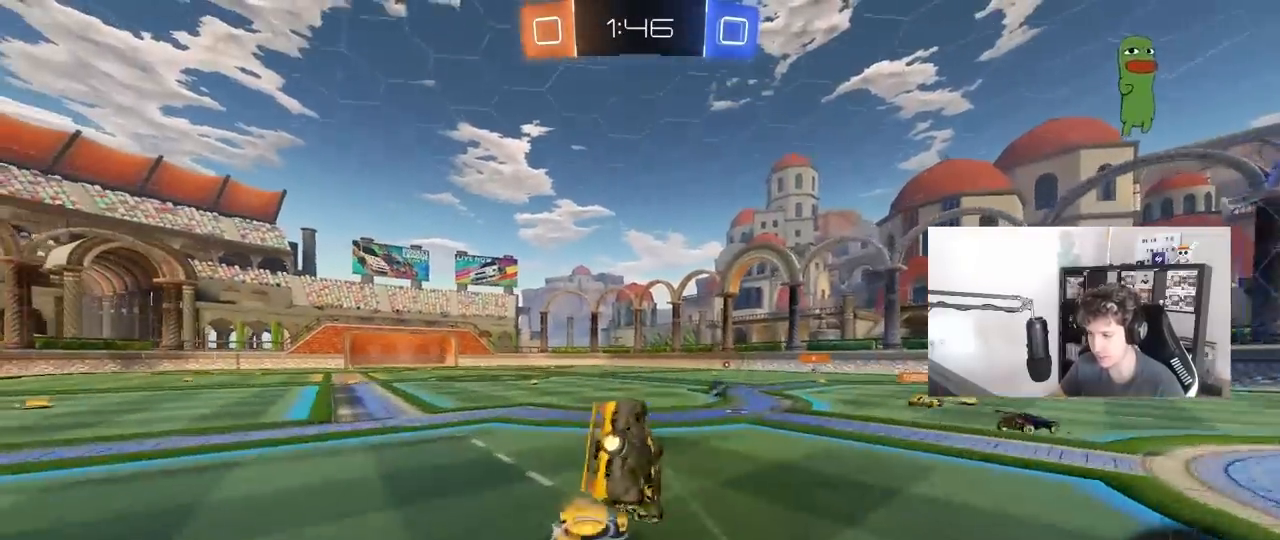
{"keys": ["a", "s", "shift"], "mouse": [], "mouse_move": "still", "events": [[133, "s", "up"], [333, "s", "down"], [383, "space", "down"], [467, "space", "up"]]}
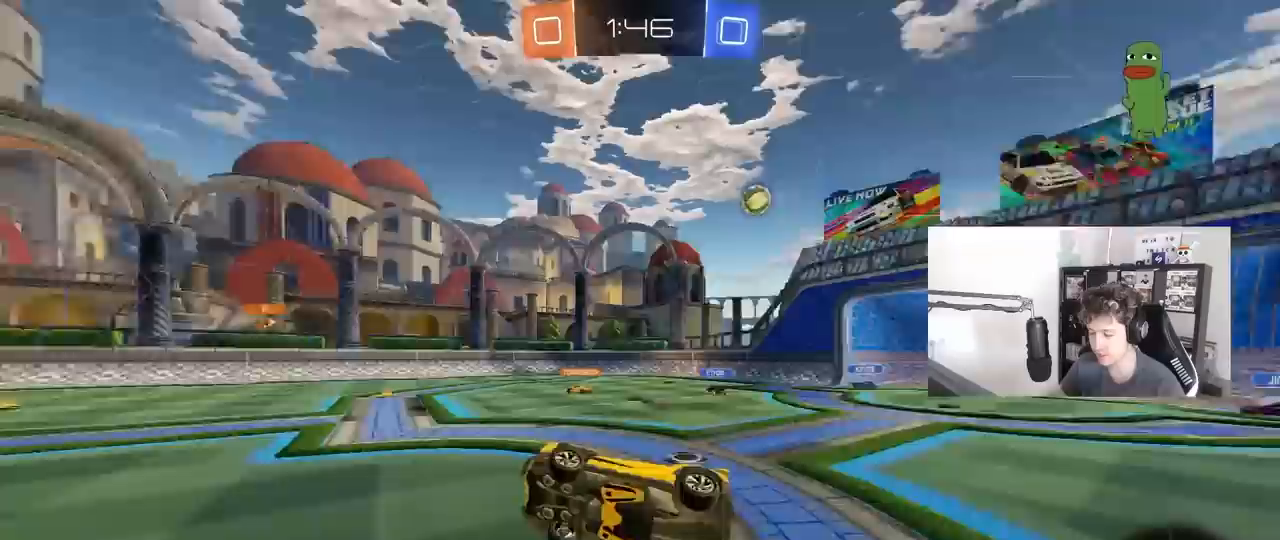
{"keys": ["w"], "mouse": [], "mouse_move": "still", "events": [[67, "s", "up"], [117, "shift", "up"], [150, "a", "up"], [250, "w", "down"]]}
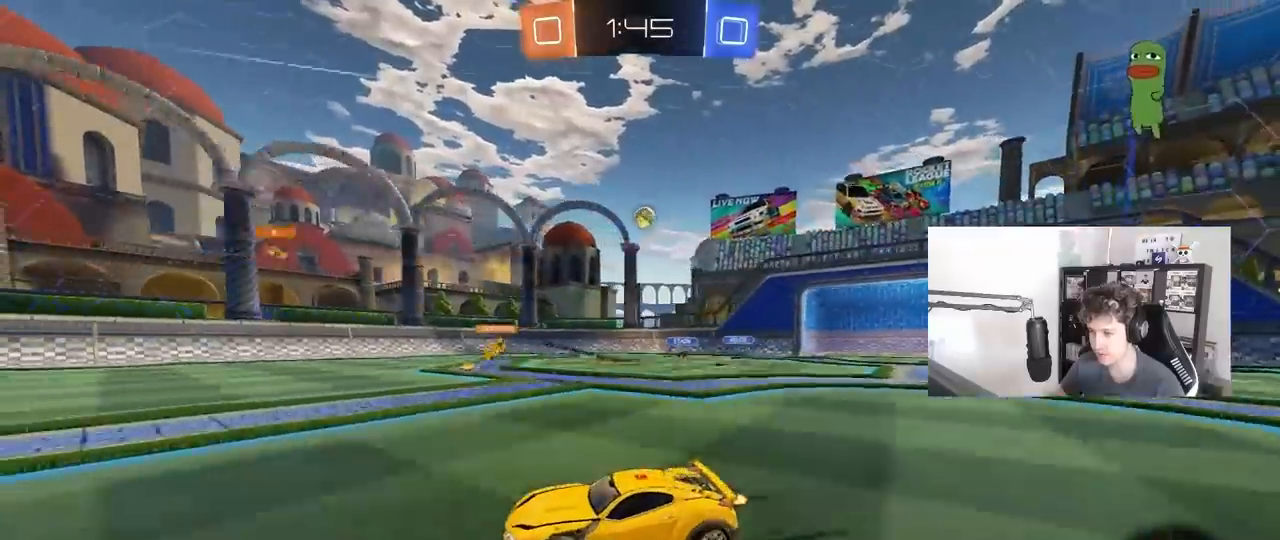
{"keys": ["d", "w"], "mouse": [], "mouse_move": "still", "events": [[83, "d", "down"], [117, "shift", "down"], [217, "shift", "up"], [400, "shift", "down"], [500, "shift", "up"]]}
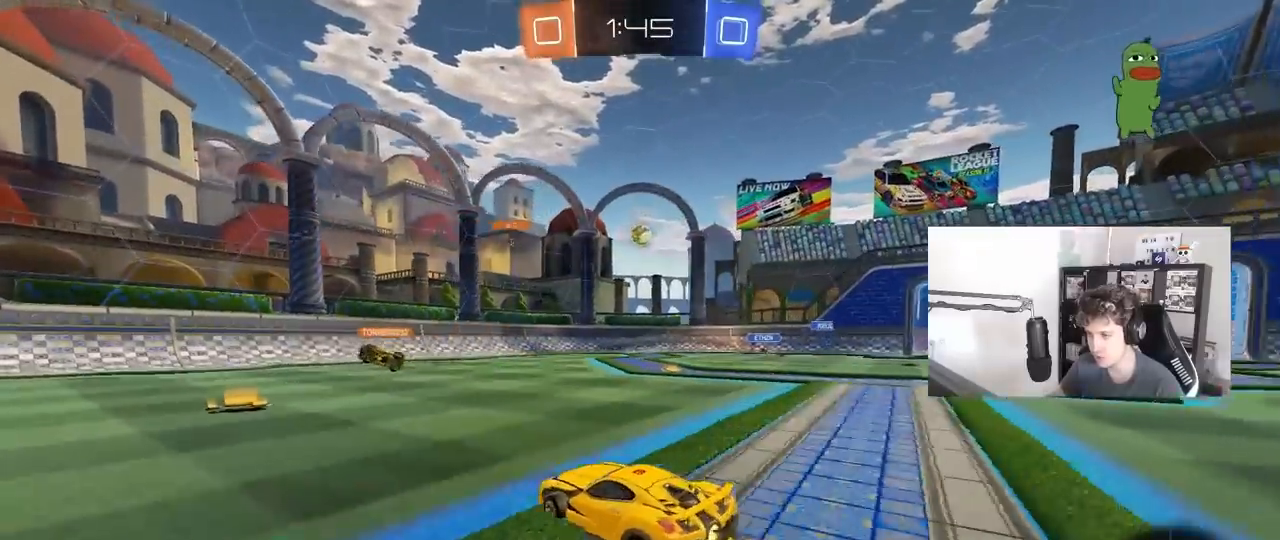
{"keys": ["d", "w"], "mouse": [], "mouse_move": "still", "events": []}
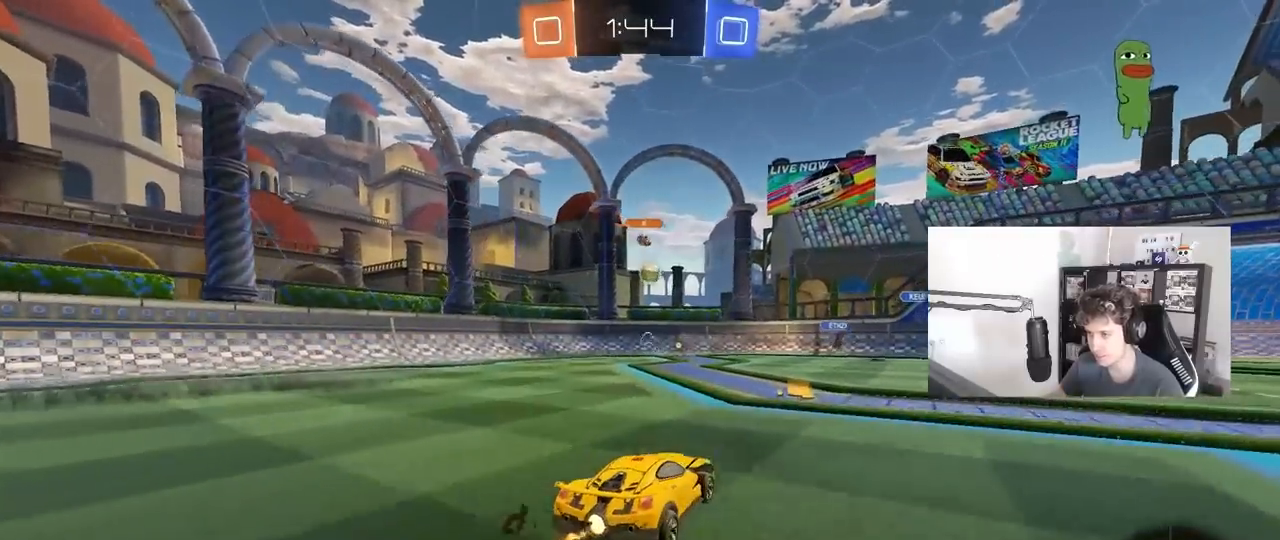
{"keys": ["d", "w"], "mouse": [], "mouse_move": "still", "events": [[17, "d", "up"], [117, "mouse_left", "down"], [300, "d", "down"], [483, "mouse_left", "up"]]}
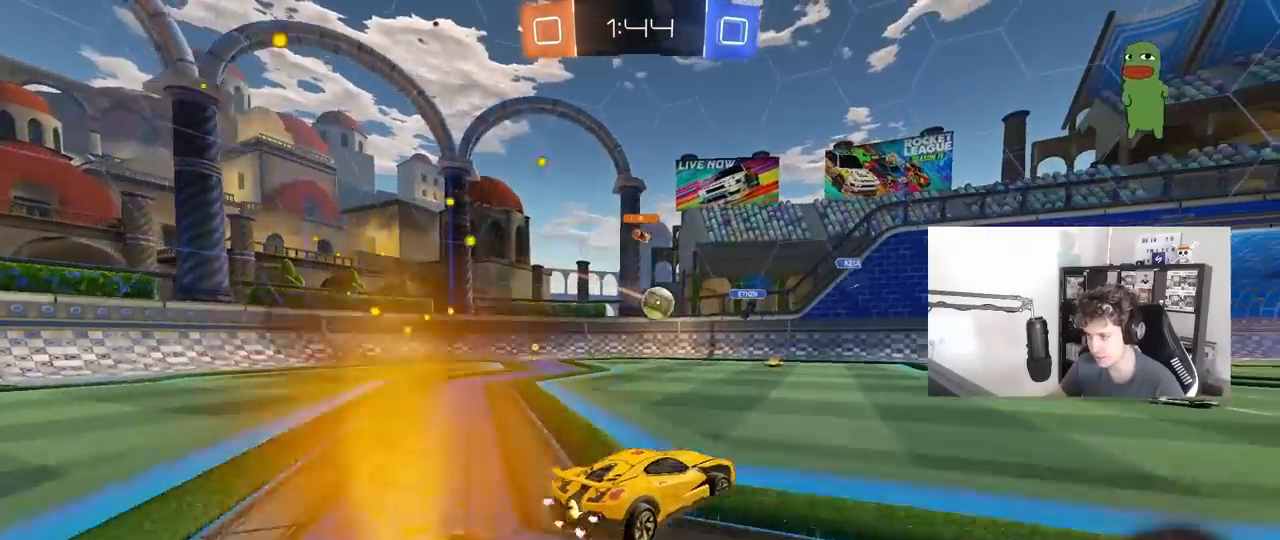
{"keys": ["d", "w"], "mouse": [], "mouse_move": "still", "events": [[33, "shift", "down"], [117, "shift", "up"]]}
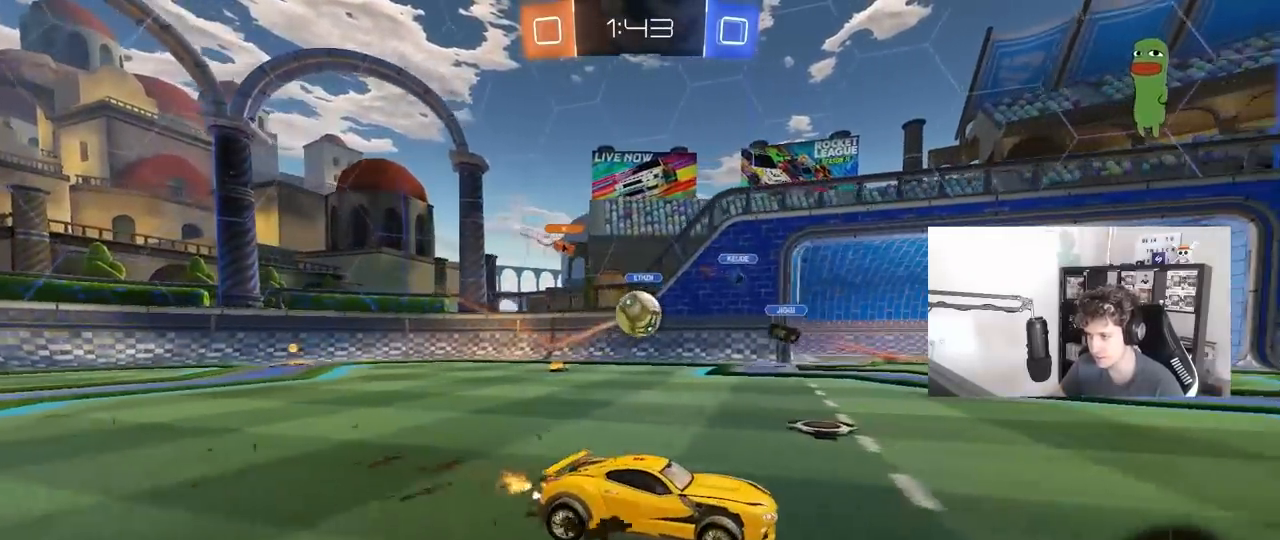
{"keys": ["w"], "mouse": [], "mouse_move": "still", "events": [[50, "shift", "down"], [133, "shift", "up"], [383, "d", "up"]]}